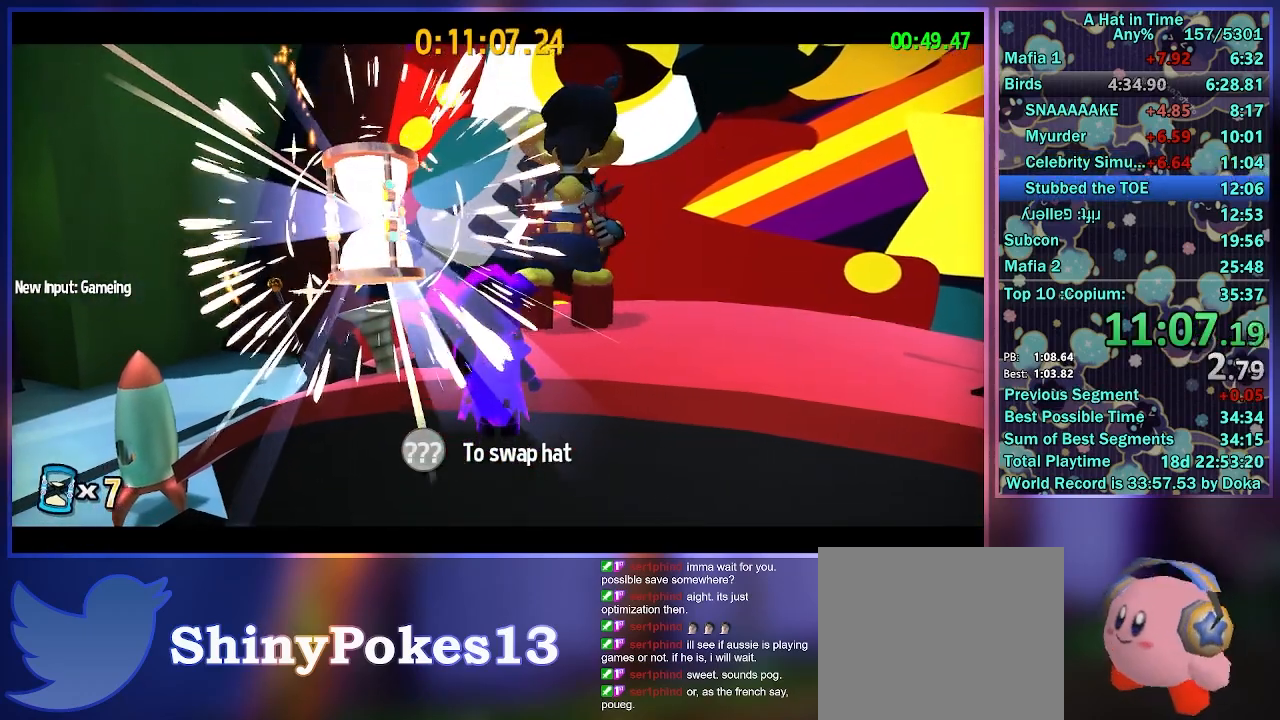
Gameplay with a controller (Xbox layout); each line is a JSON object with the inputs held at the frame after it. "button_events" lists button changes between this image and that frame as [ms after this image, input, new state], when the widget could be followed in between (sticks are given only as held states). Not read: L3 R3.
{"buttons": ["A"], "left_stick": "center", "right_stick": "center", "button_events": [[67, "A", "down"], [117, "L2", "up"], [167, "A", "up"], [217, "R2", "up"], [233, "L2", "down"], [250, "A", "down"], [367, "A", "up"], [417, "L2", "up"], [500, "A", "down"]]}
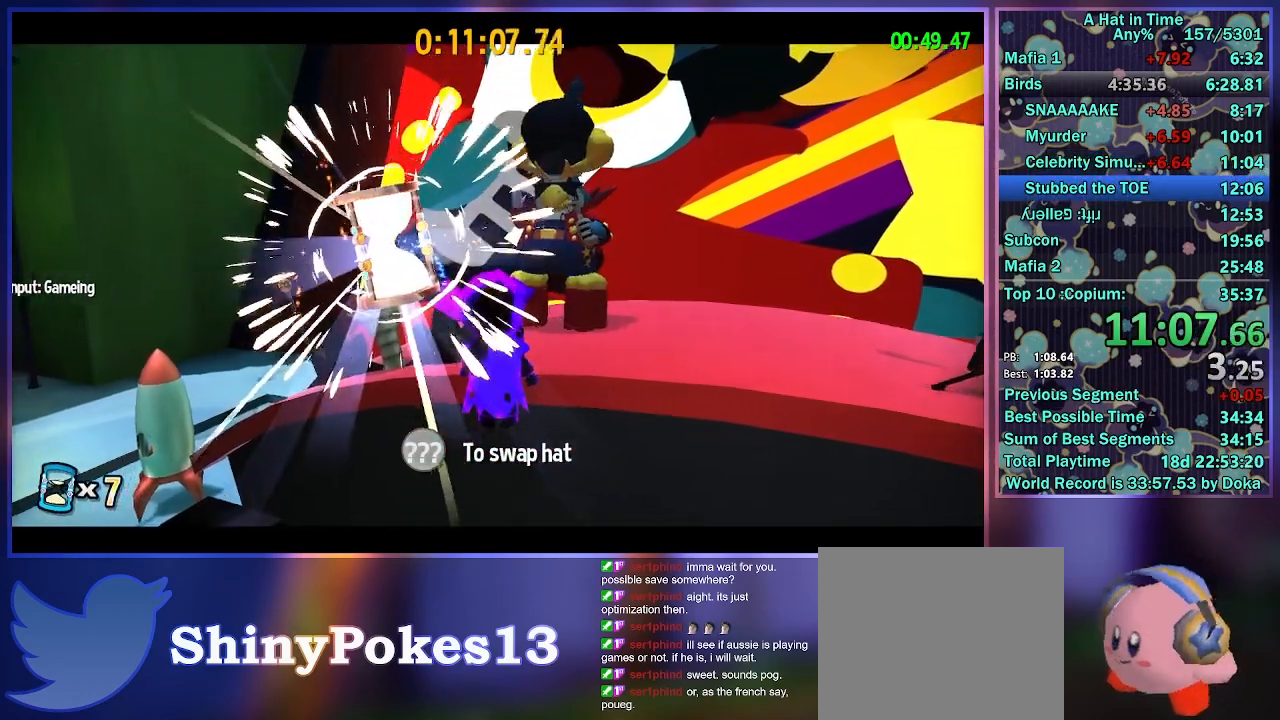
{"buttons": ["A"], "left_stick": "center", "right_stick": "center", "button_events": [[117, "A", "up"], [333, "A", "down"]]}
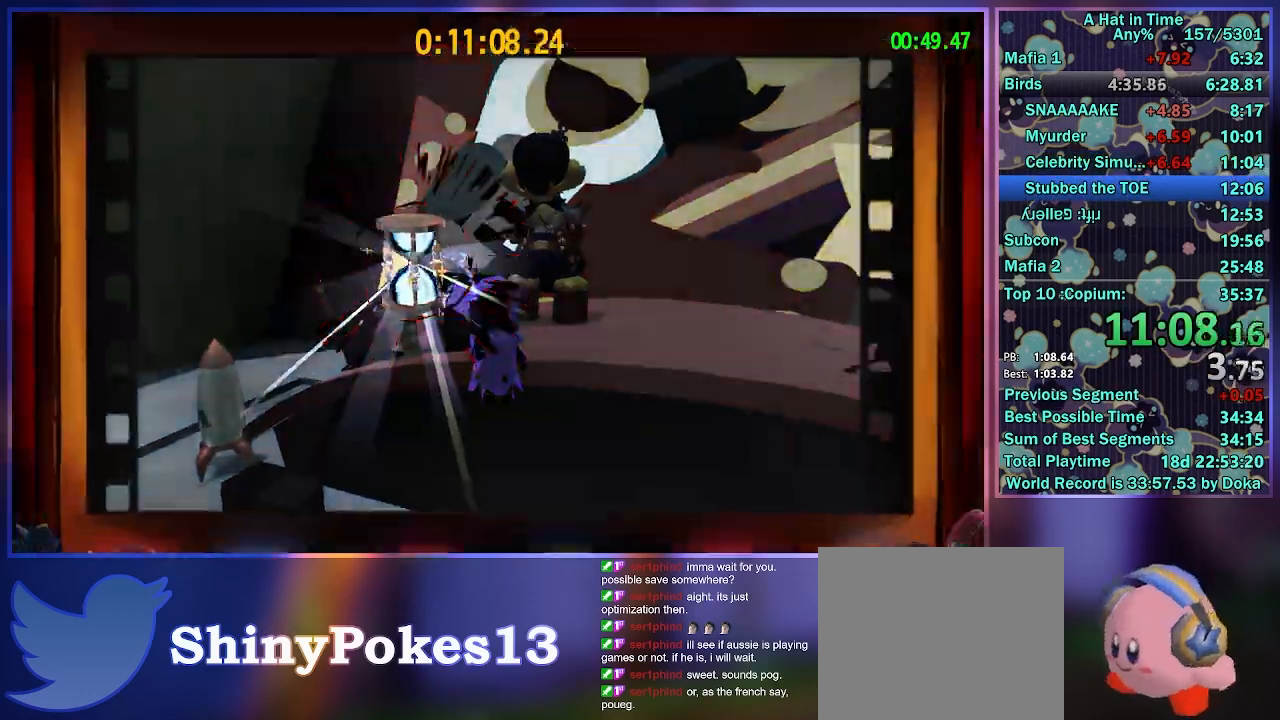
{"buttons": ["A", "R2"], "left_stick": "center", "right_stick": "center", "button_events": [[117, "L2", "down"], [133, "R2", "down"], [283, "L2", "up"], [317, "R2", "up"], [350, "L2", "down"], [400, "R2", "down"], [500, "L2", "up"]]}
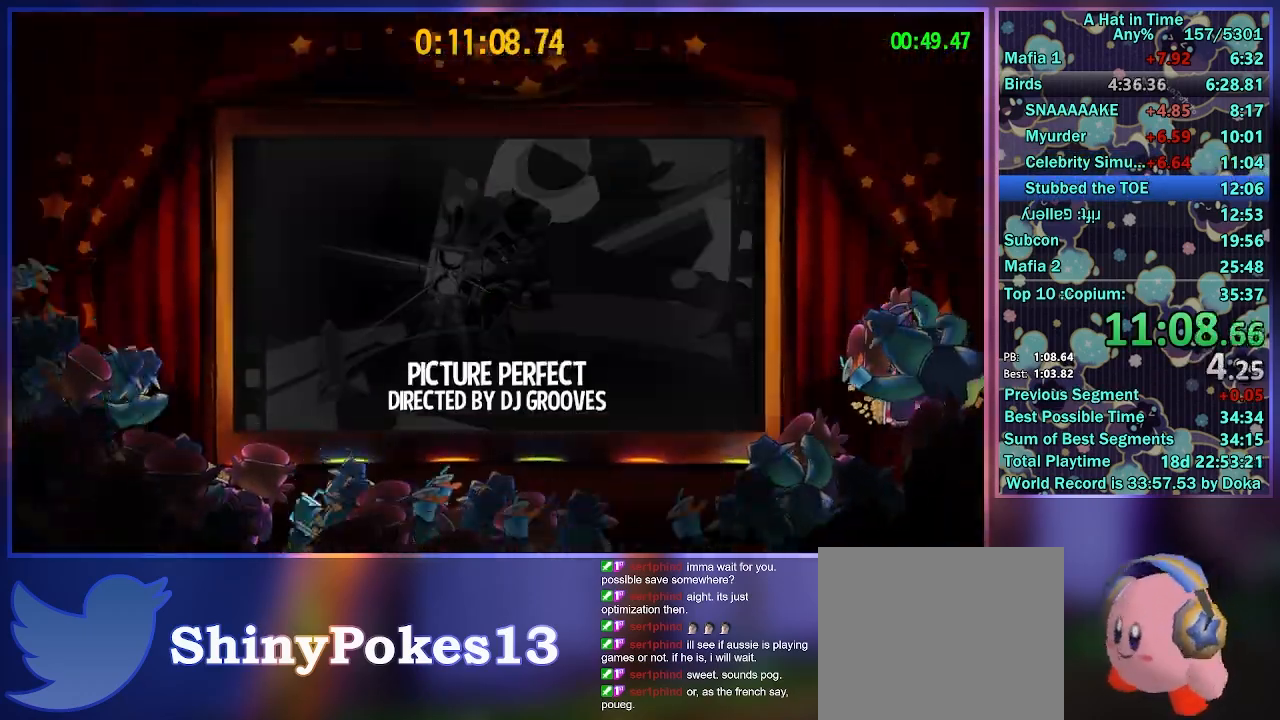
{"buttons": ["A"], "left_stick": "center", "right_stick": "center", "button_events": [[67, "R2", "up"]]}
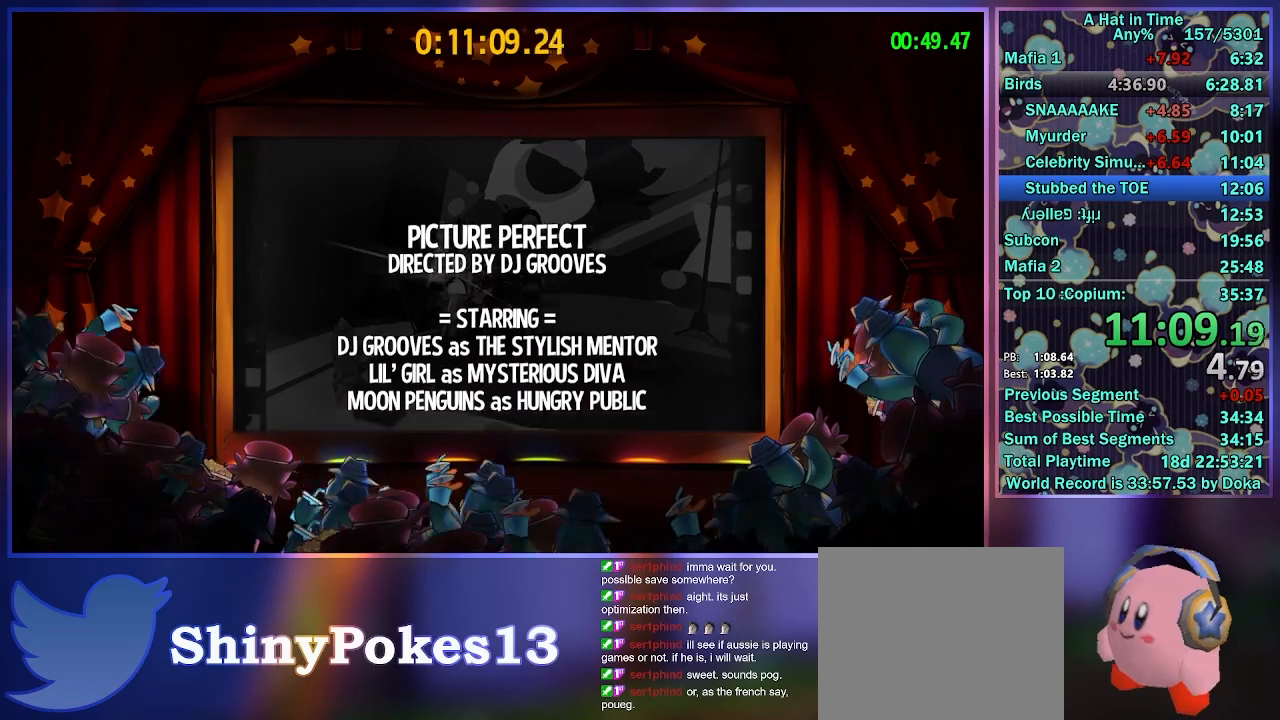
{"buttons": ["A"], "left_stick": "center", "right_stick": "center", "button_events": []}
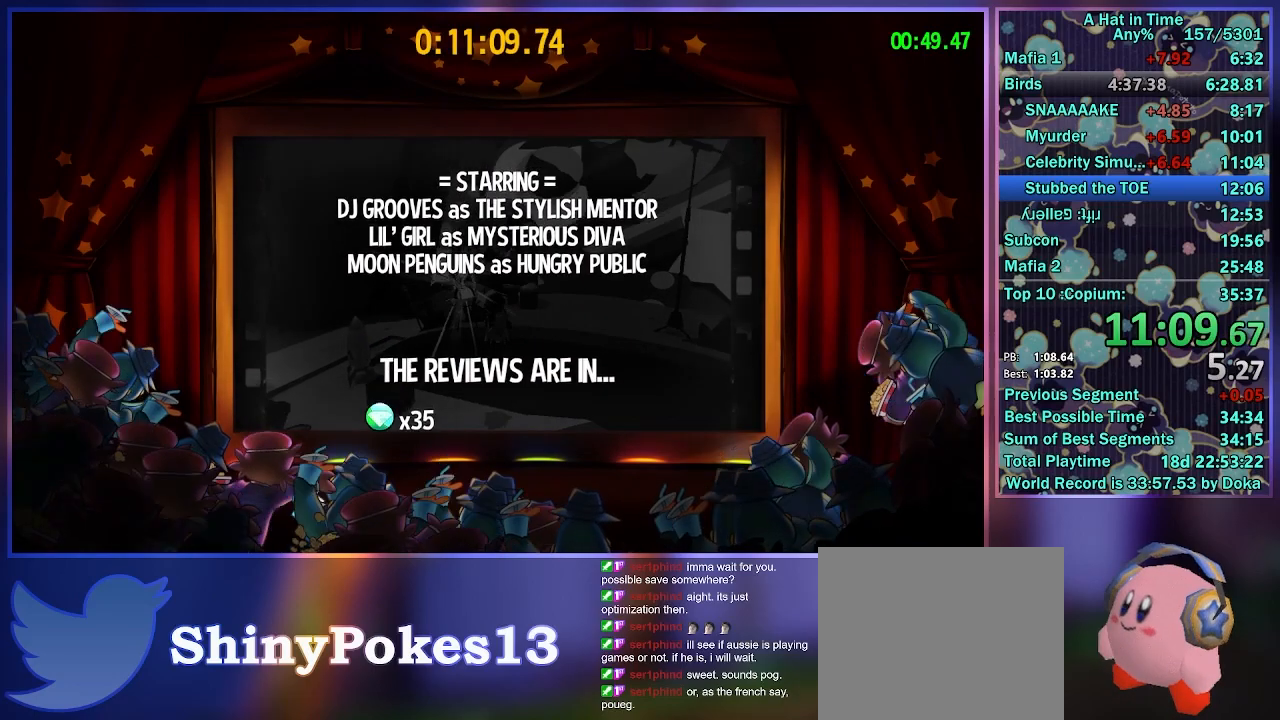
{"buttons": ["A"], "left_stick": "center", "right_stick": "center", "button_events": []}
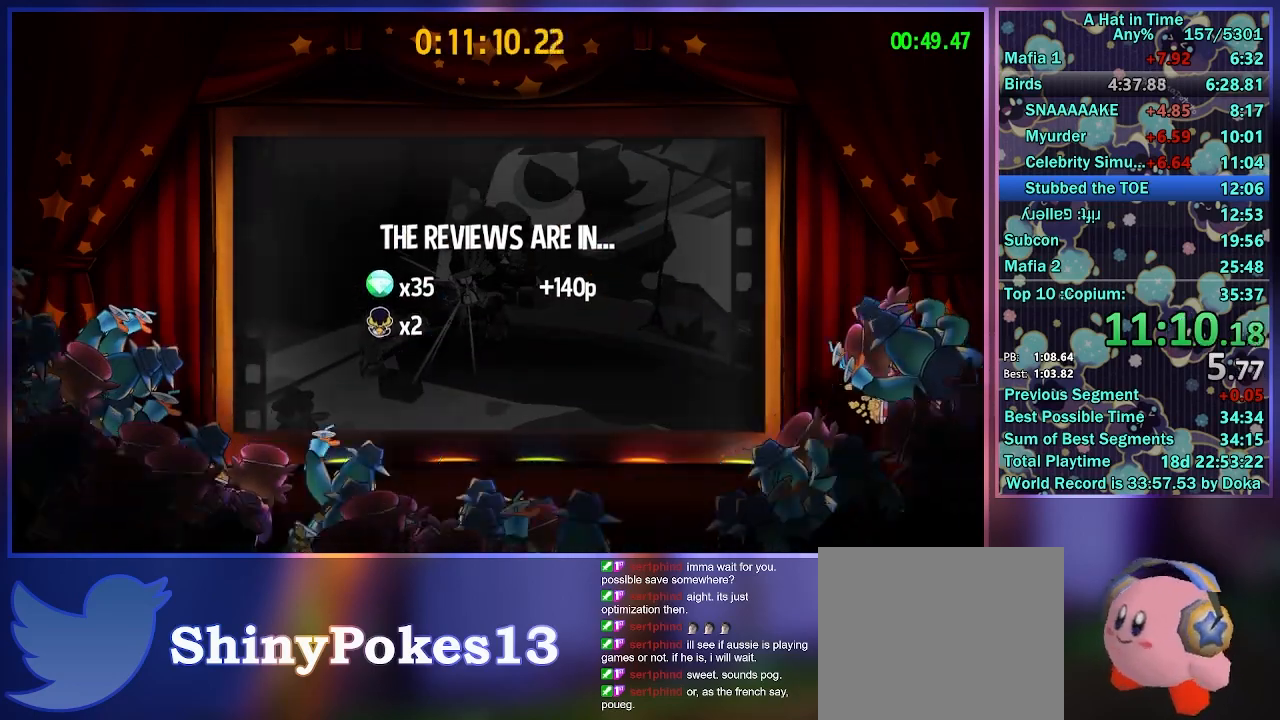
{"buttons": ["A"], "left_stick": "center", "right_stick": "center", "button_events": []}
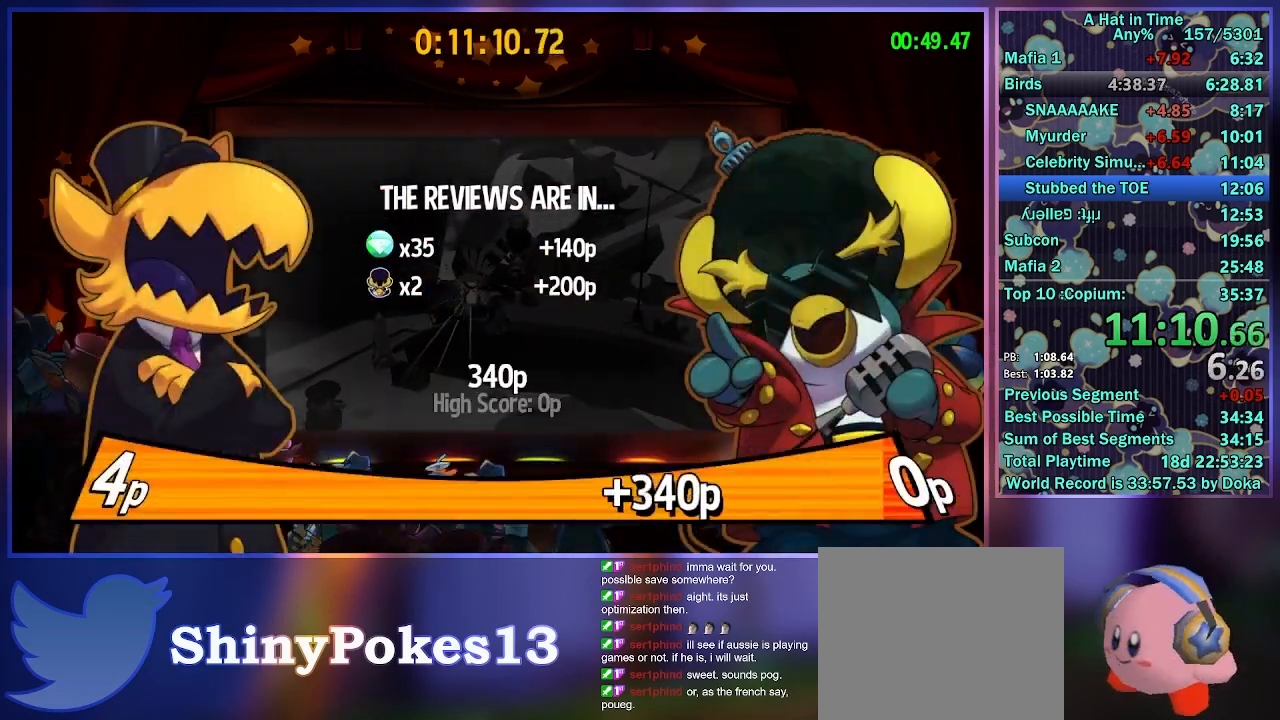
{"buttons": ["A"], "left_stick": "center", "right_stick": "center", "button_events": []}
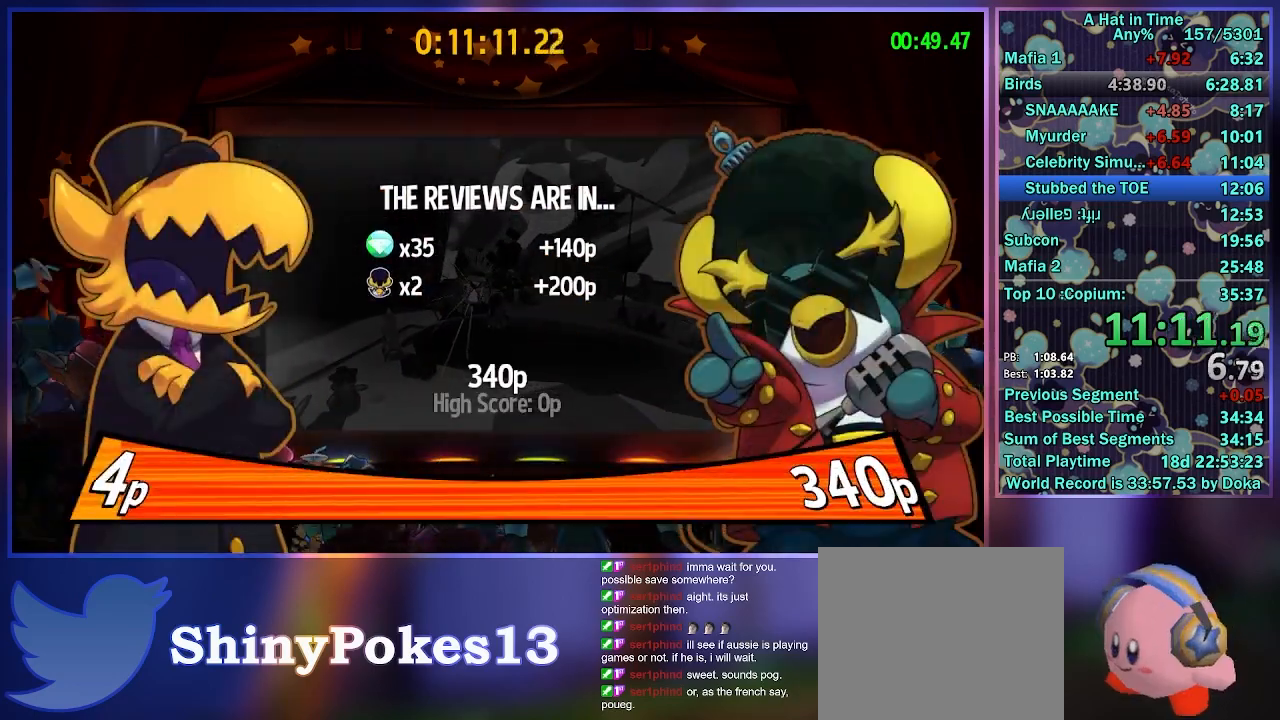
{"buttons": ["A"], "left_stick": "center", "right_stick": "center", "button_events": []}
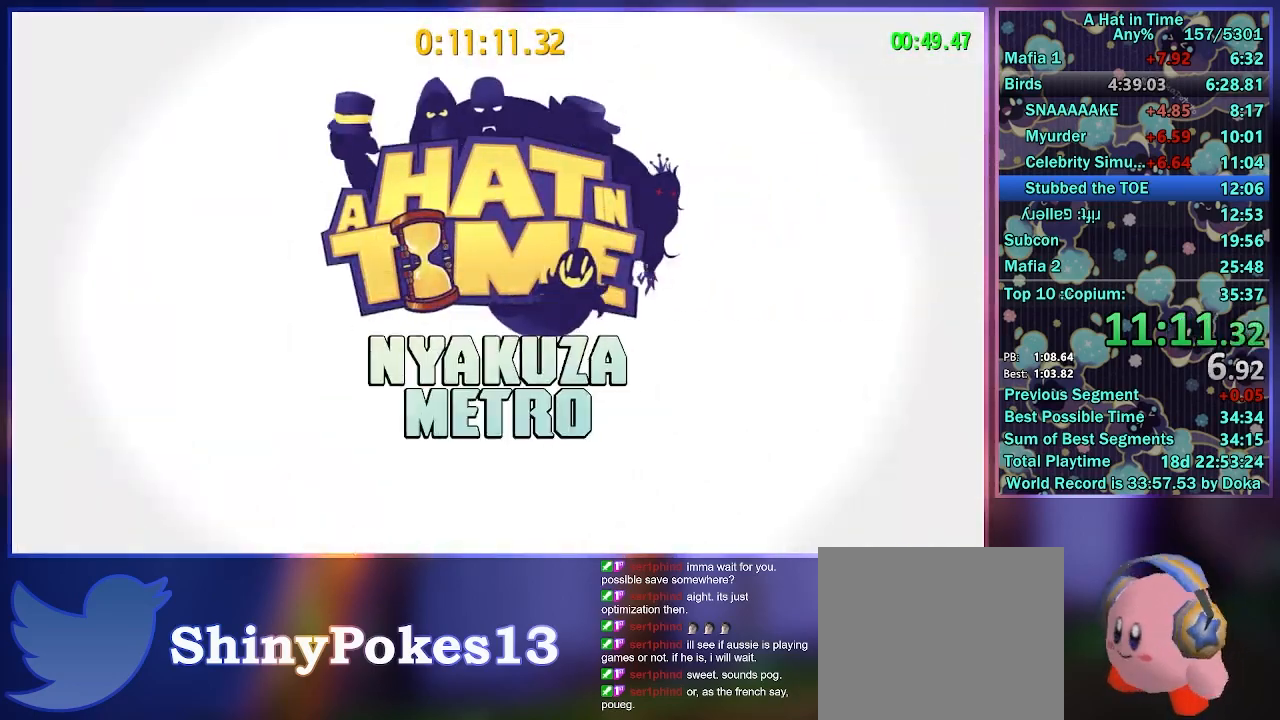
{"buttons": ["L2"], "left_stick": "center", "right_stick": "center", "button_events": [[400, "A", "up"], [500, "L2", "down"]]}
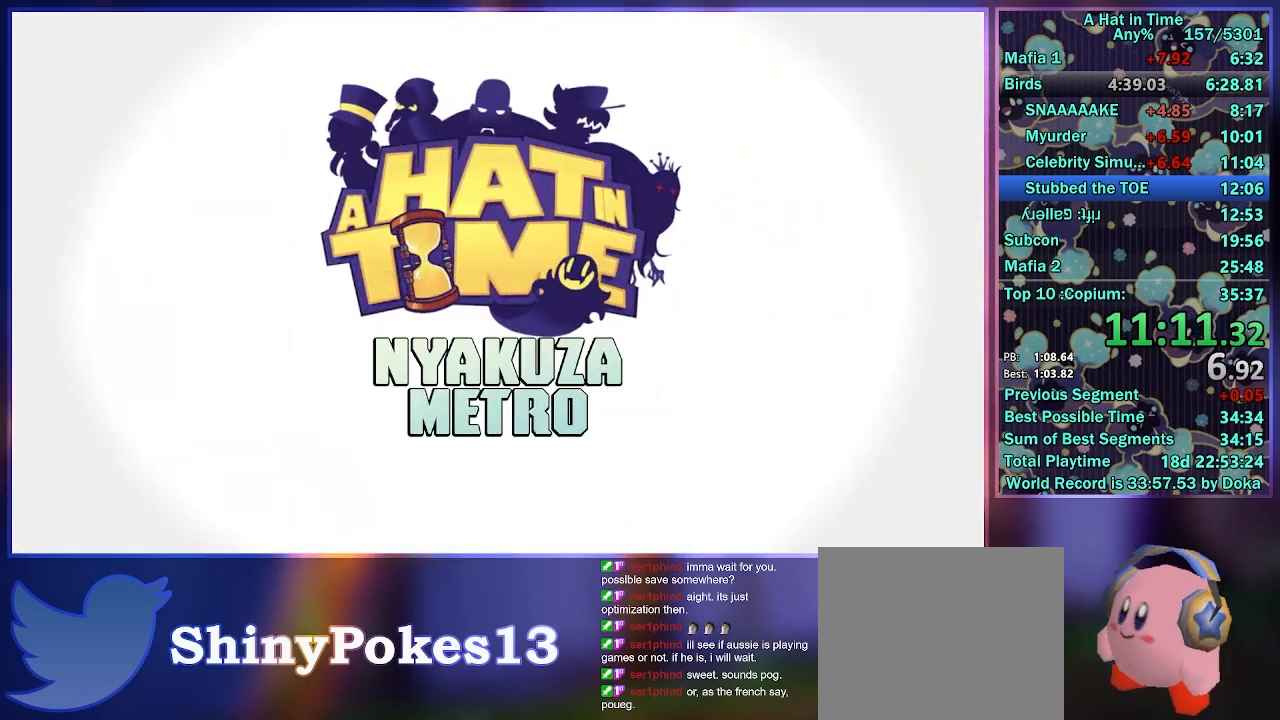
{"buttons": [], "left_stick": "center", "right_stick": "center", "button_events": [[100, "A", "down"], [117, "R2", "down"], [167, "L2", "up"], [200, "A", "up"], [250, "R2", "up"]]}
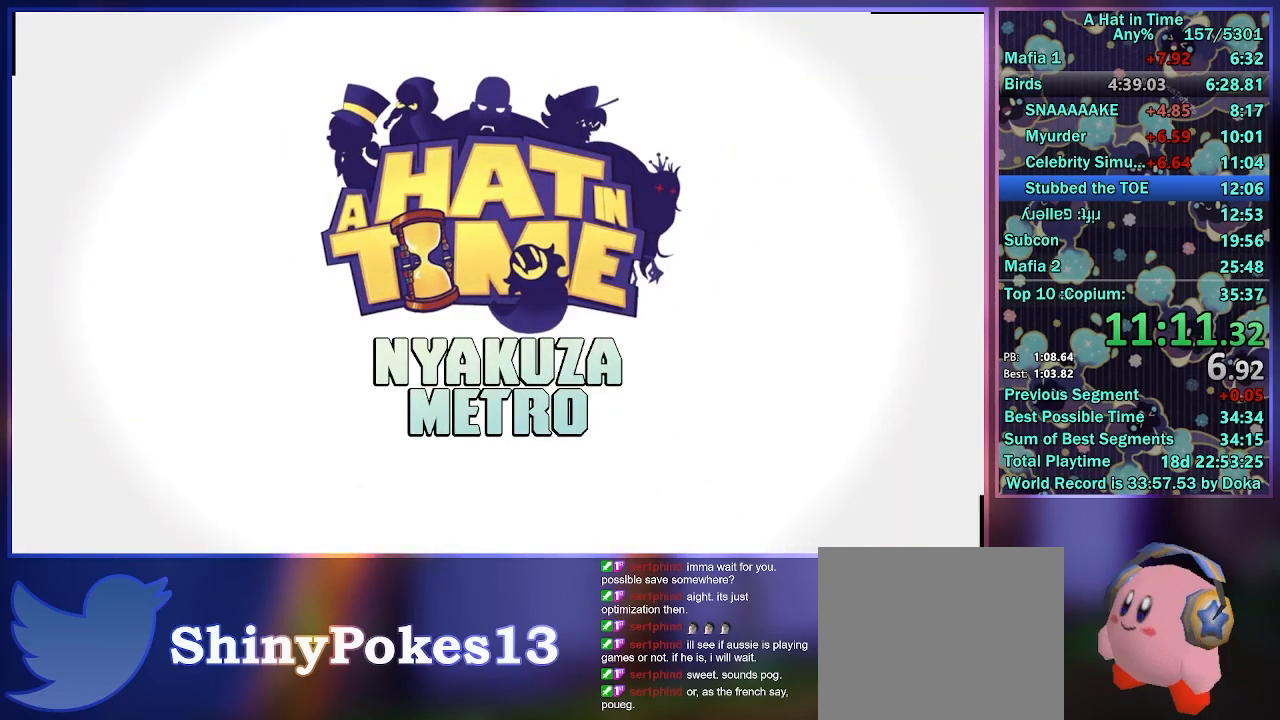
{"buttons": [], "left_stick": "center", "right_stick": "center", "button_events": []}
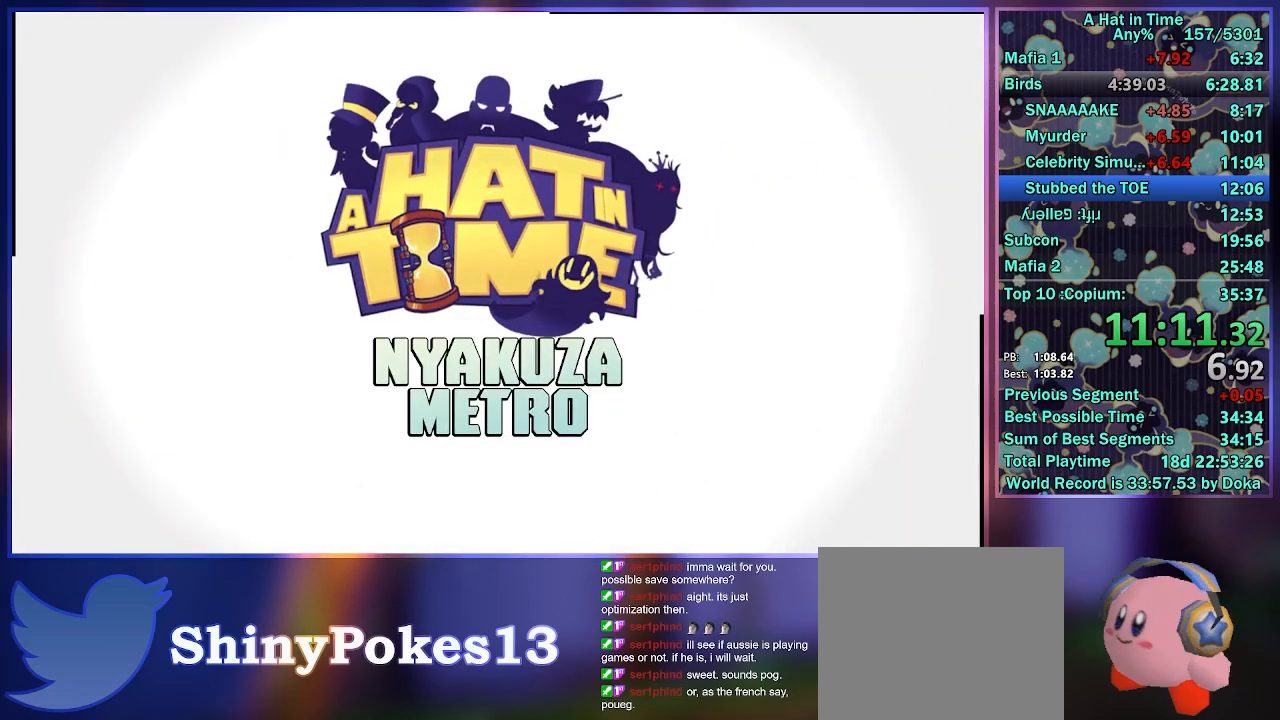
{"buttons": [], "left_stick": "center", "right_stick": "center", "button_events": [[283, "L2", "down"], [317, "A", "down"], [350, "R2", "down"], [433, "L2", "up"], [450, "A", "up"], [483, "R2", "up"]]}
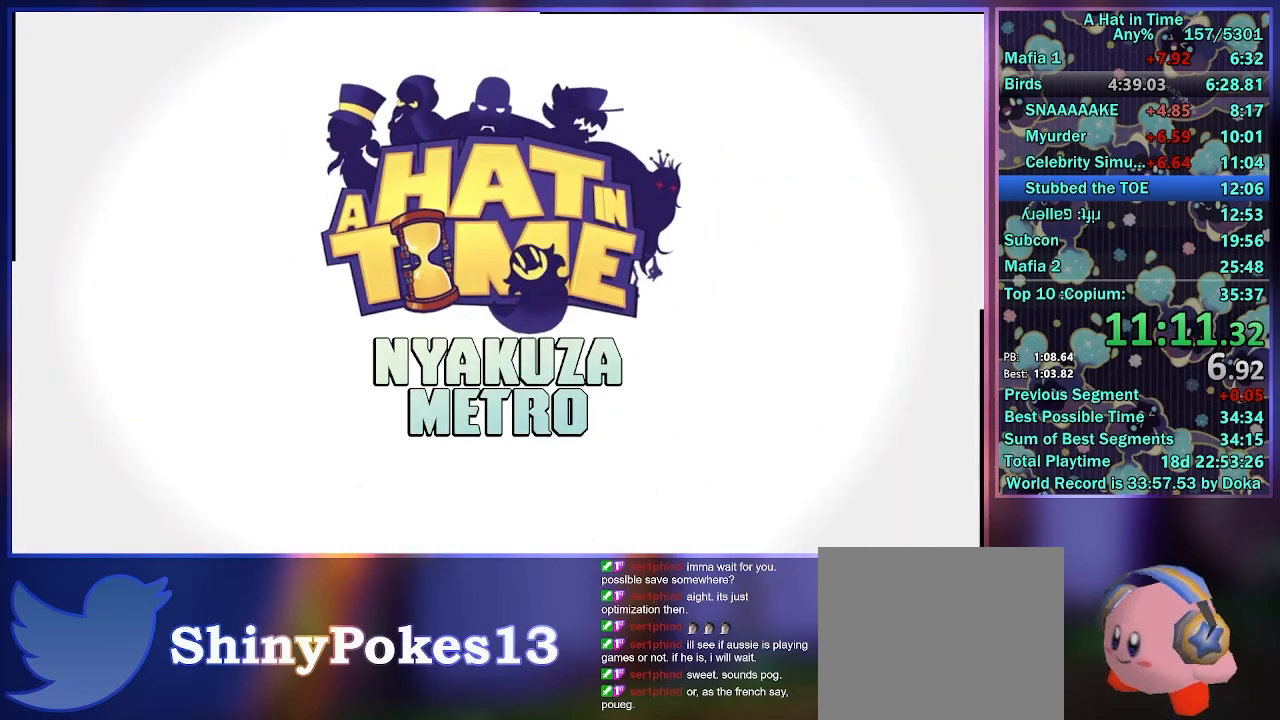
{"buttons": ["A", "L2"], "left_stick": "center", "right_stick": "center", "button_events": [[17, "A", "down"], [17, "L2", "down"], [50, "R2", "down"], [117, "R2", "up"], [150, "A", "up"], [150, "L2", "up"], [350, "L2", "down"], [417, "A", "down"]]}
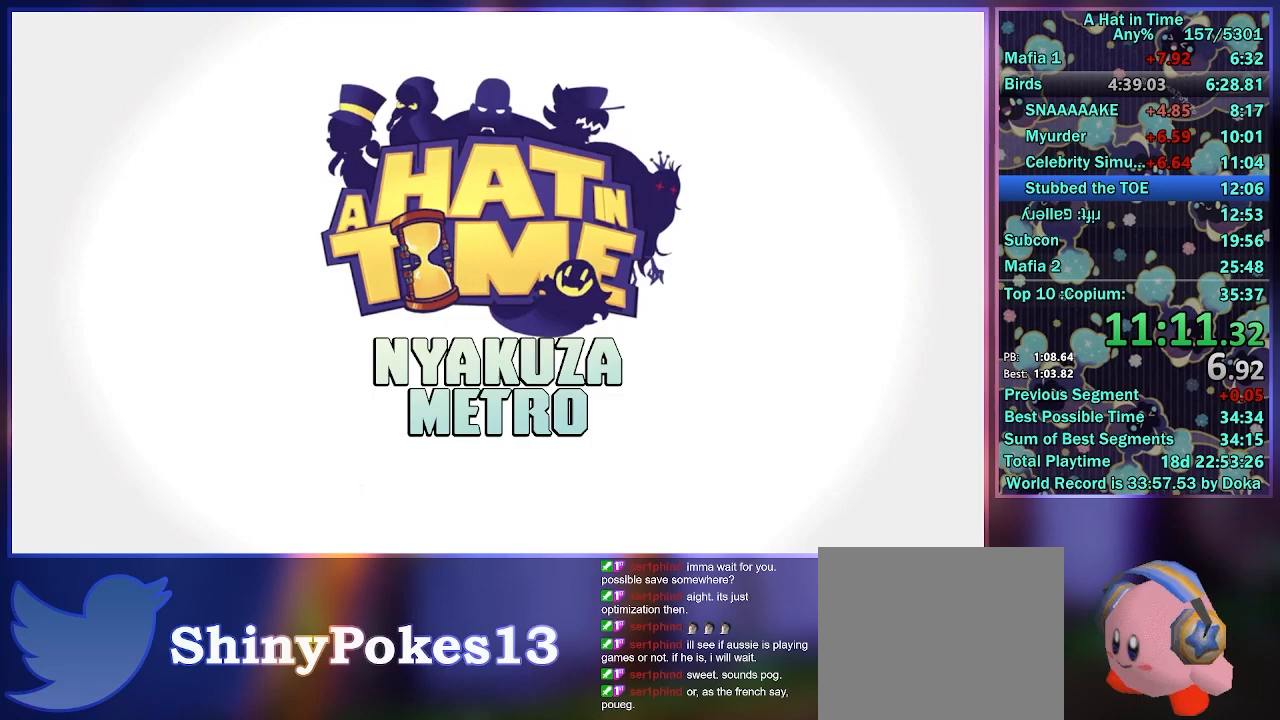
{"buttons": [], "left_stick": "center", "right_stick": "center", "button_events": [[83, "A", "up"], [83, "L2", "up"], [83, "R2", "down"], [133, "R2", "up"]]}